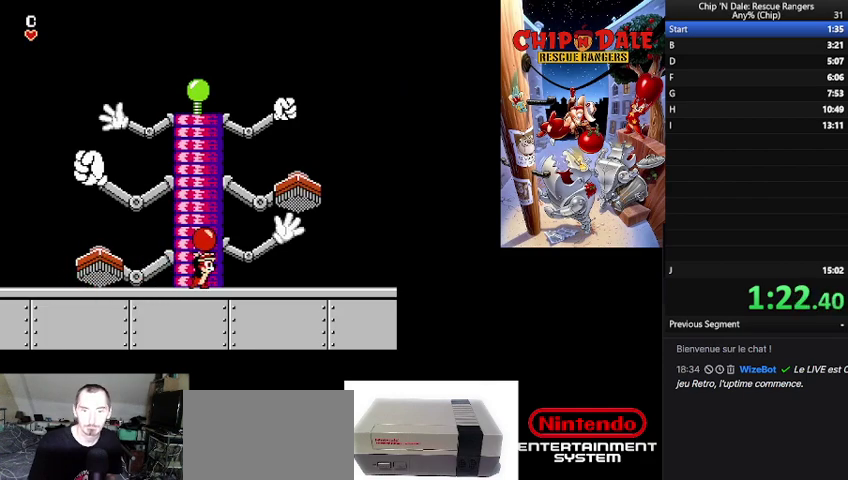
Gameplay with a controller (Nintendo layout); each line is a JSON object with the inputs held at the frame after it. "events" lists button and stick changes between this image and that frame as [ms after this image, input, new state], when the widget could be followed in between. Not read: DPAD_RIGHT DPAD_UP L3 R3.
{"buttons": ["A", "B"], "events": [[167, "B", "down"], [500, "A", "down"]]}
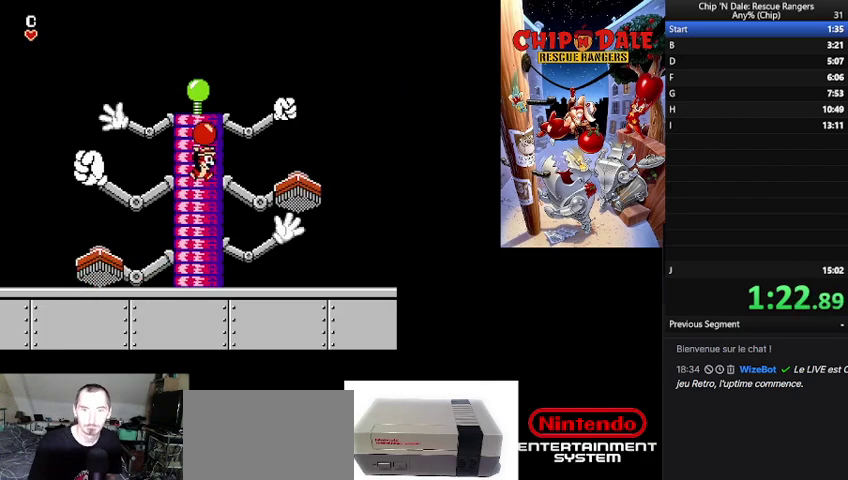
{"buttons": [], "events": [[33, "B", "up"], [167, "A", "up"]]}
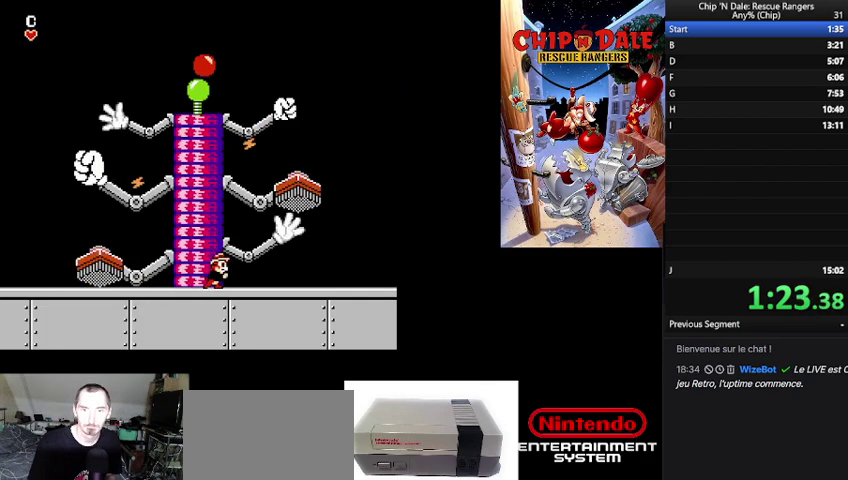
{"buttons": ["B"], "events": [[400, "B", "down"]]}
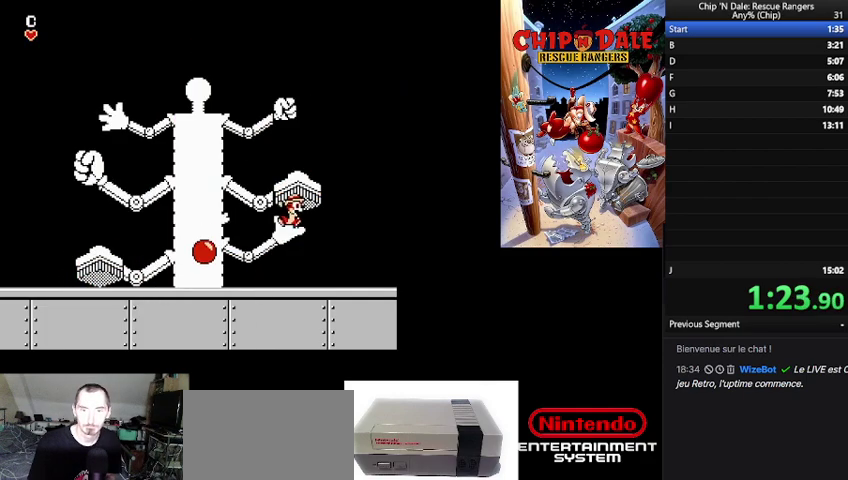
{"buttons": [], "events": [[33, "DPAD_LEFT", "down"], [167, "B", "up"], [400, "DPAD_LEFT", "up"]]}
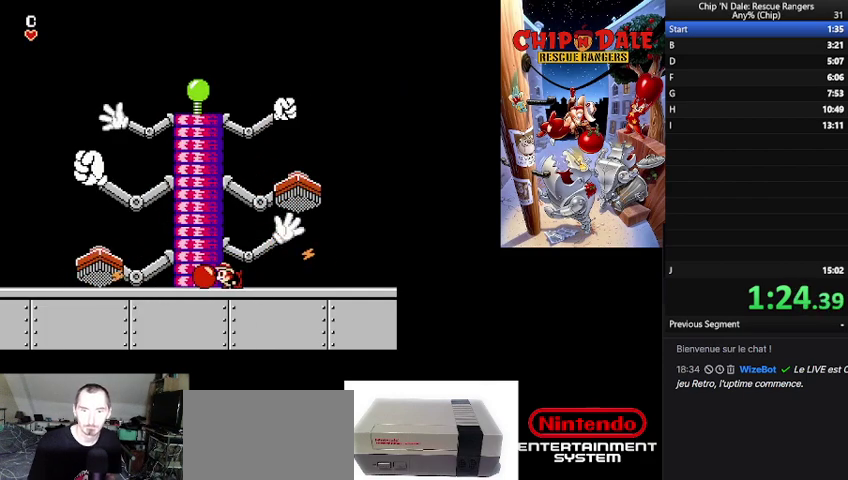
{"buttons": [], "events": [[67, "DPAD_LEFT", "down"], [133, "A", "down"], [267, "A", "up"], [400, "DPAD_LEFT", "up"]]}
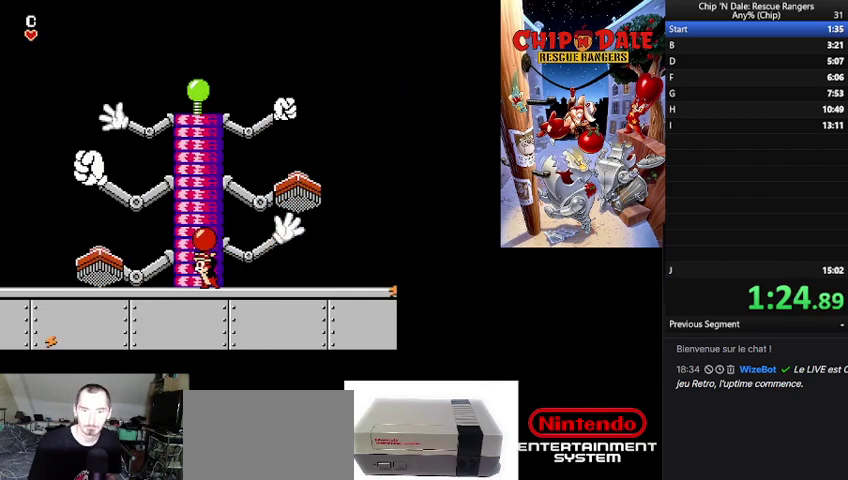
{"buttons": [], "events": [[33, "B", "down"], [267, "A", "down"], [267, "B", "up"], [467, "A", "up"]]}
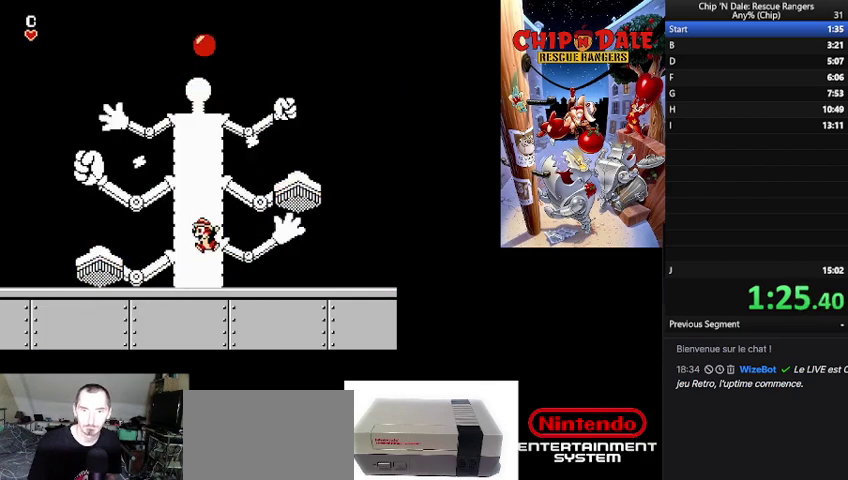
{"buttons": [], "events": []}
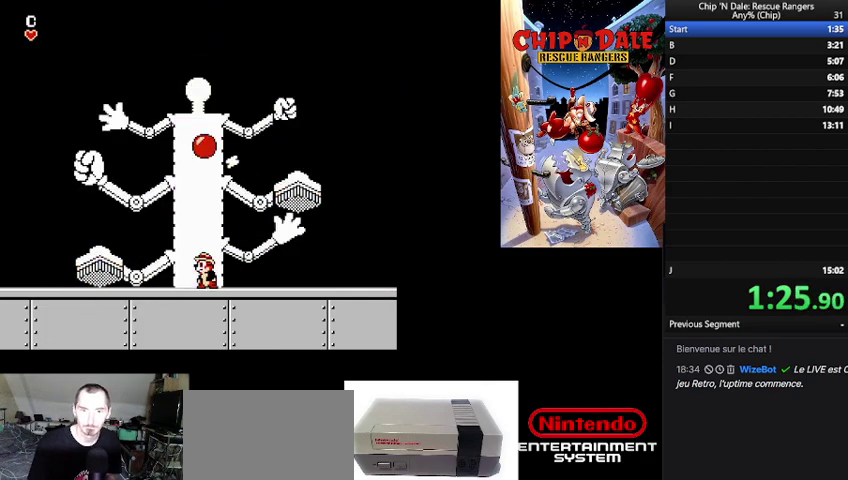
{"buttons": [], "events": [[33, "A", "down"], [300, "A", "up"]]}
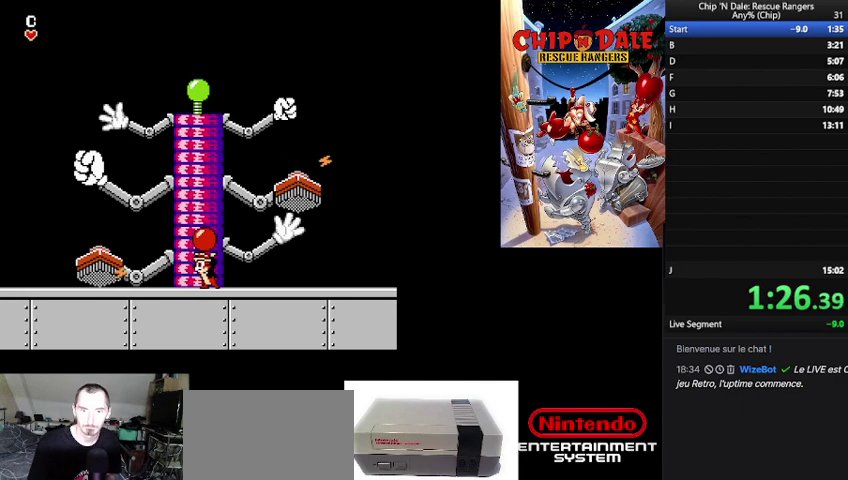
{"buttons": ["A", "B"], "events": [[167, "B", "down"], [500, "A", "down"]]}
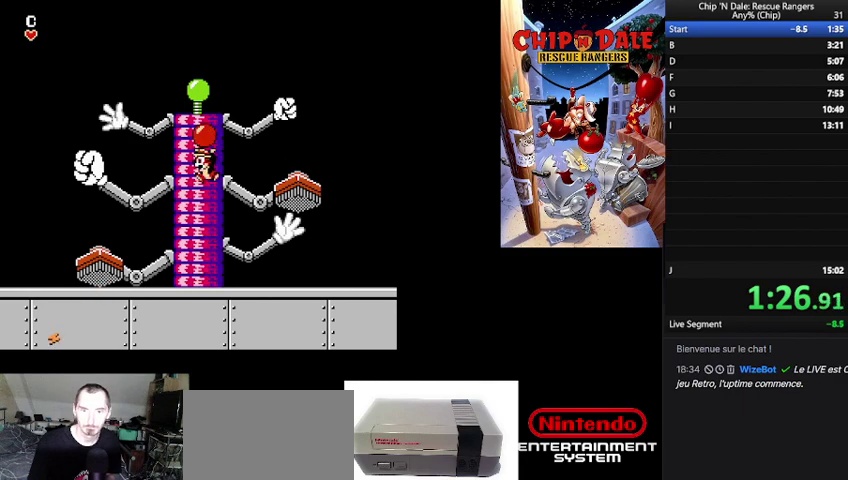
{"buttons": [], "events": [[33, "B", "up"], [200, "A", "up"]]}
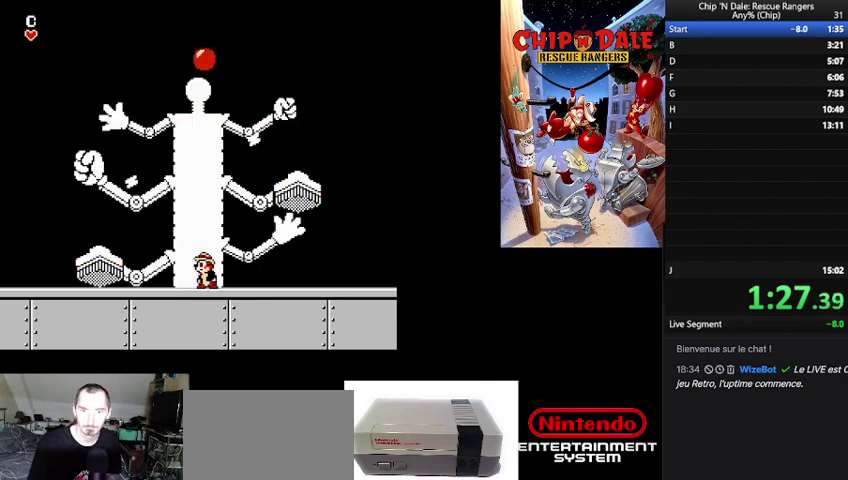
{"buttons": ["A"], "events": [[433, "A", "down"]]}
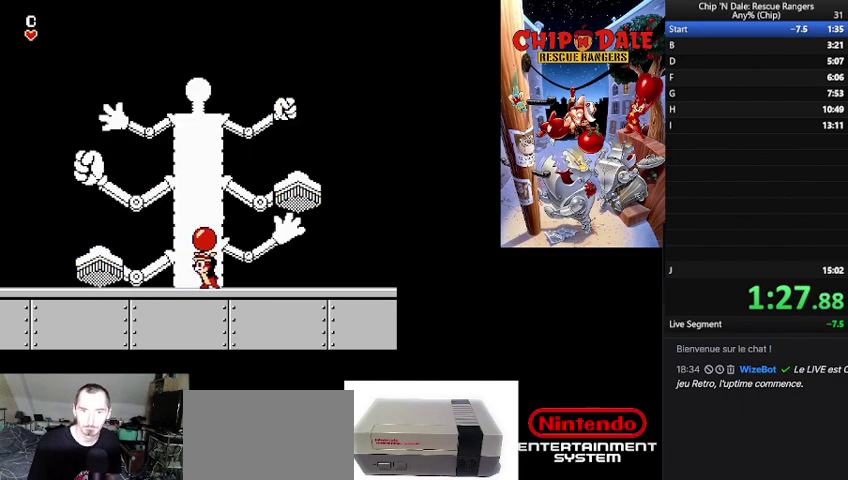
{"buttons": ["DPAD_LEFT"], "events": [[100, "A", "up"], [433, "DPAD_LEFT", "down"]]}
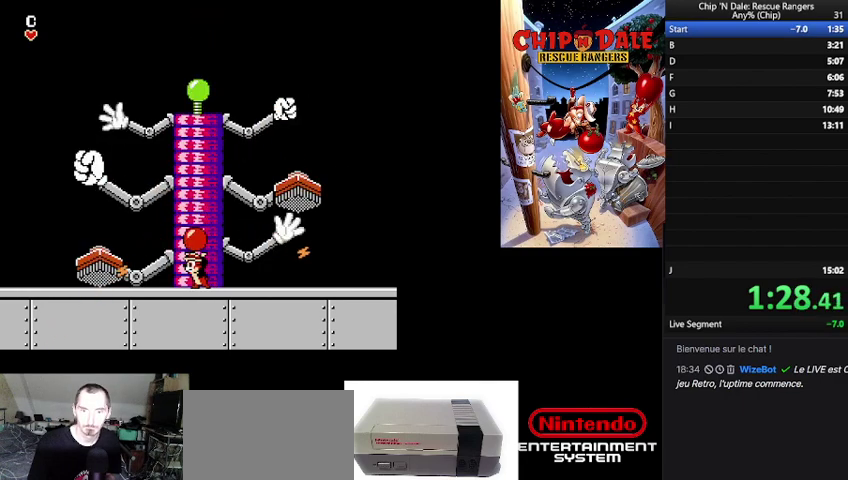
{"buttons": ["A"], "events": [[67, "DPAD_LEFT", "up"], [133, "B", "down"], [467, "A", "down"], [500, "B", "up"]]}
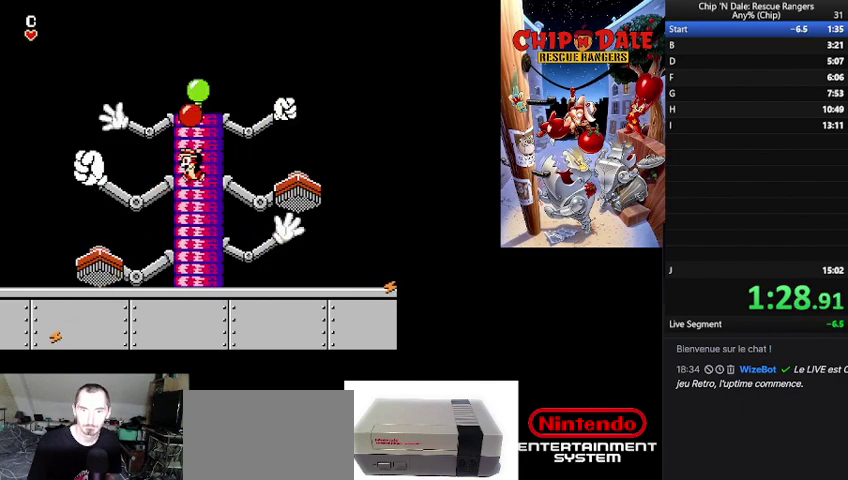
{"buttons": [], "events": [[167, "A", "up"]]}
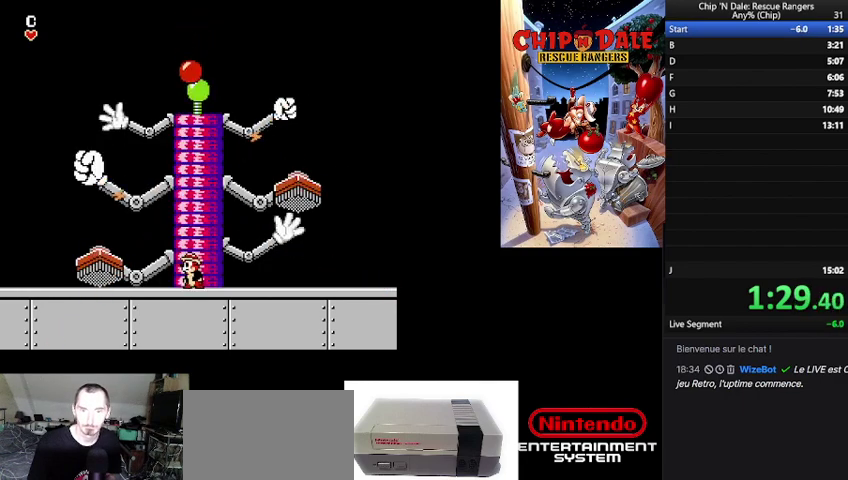
{"buttons": ["A"], "events": [[500, "A", "down"]]}
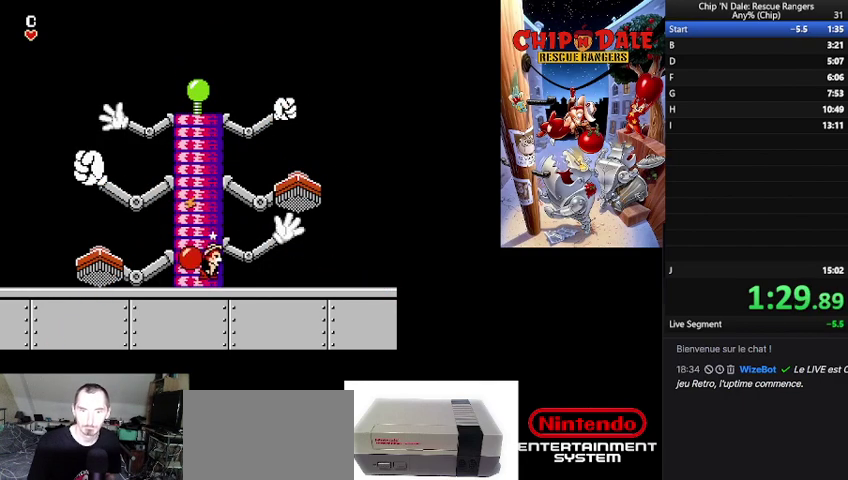
{"buttons": [], "events": [[133, "A", "up"]]}
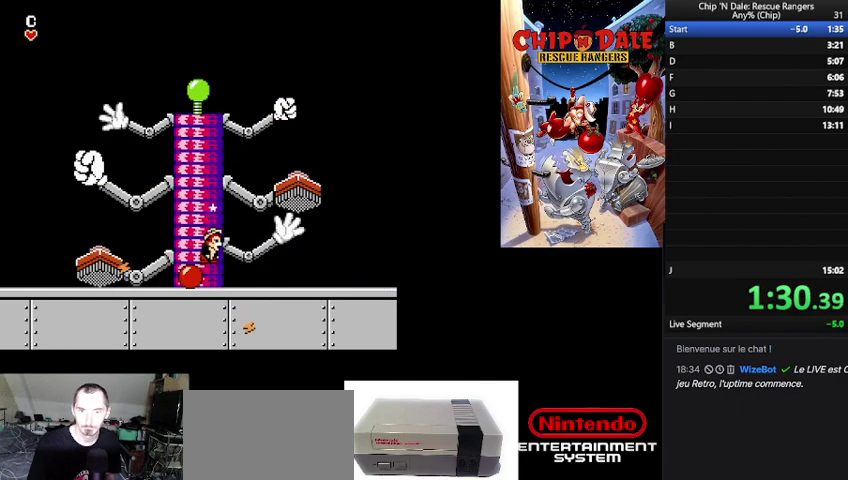
{"buttons": [], "events": []}
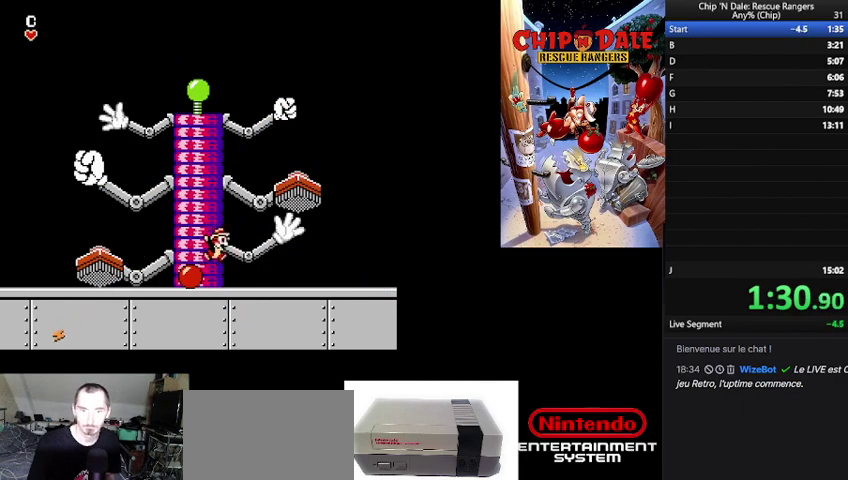
{"buttons": ["A", "DPAD_LEFT"], "events": [[233, "DPAD_LEFT", "down"], [500, "A", "down"]]}
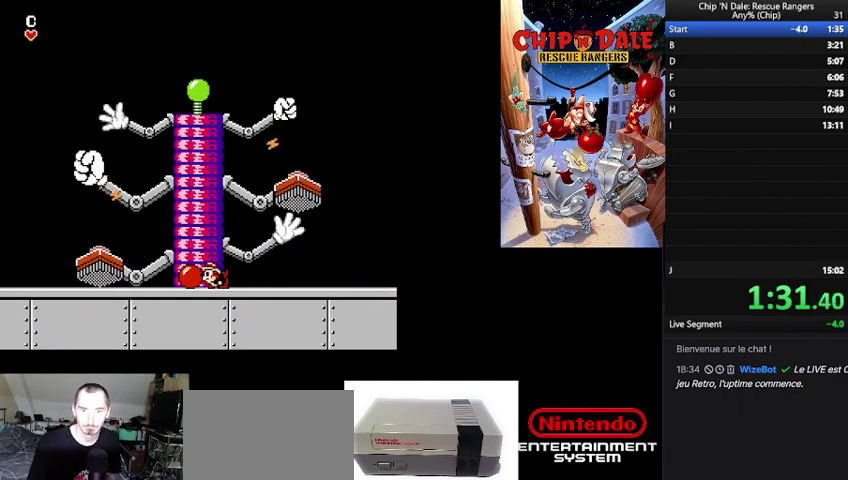
{"buttons": [], "events": [[33, "DPAD_LEFT", "up"], [67, "A", "up"]]}
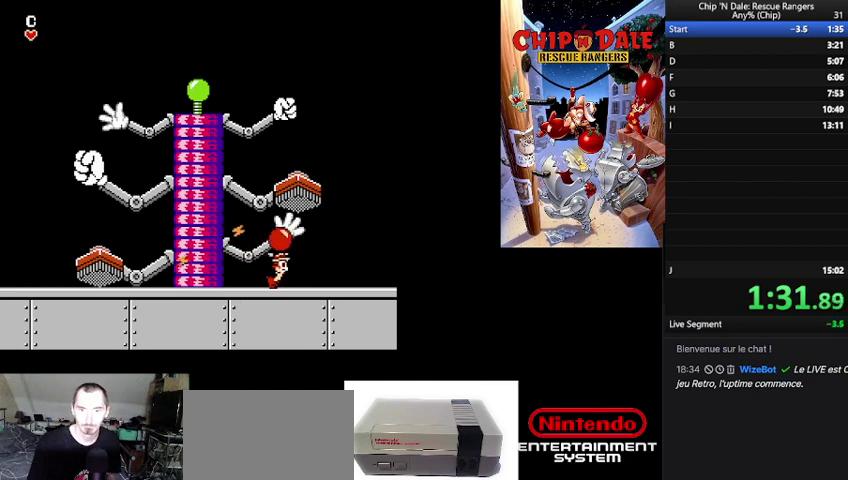
{"buttons": ["DPAD_LEFT"], "events": [[167, "DPAD_LEFT", "down"], [233, "B", "down"], [367, "B", "up"]]}
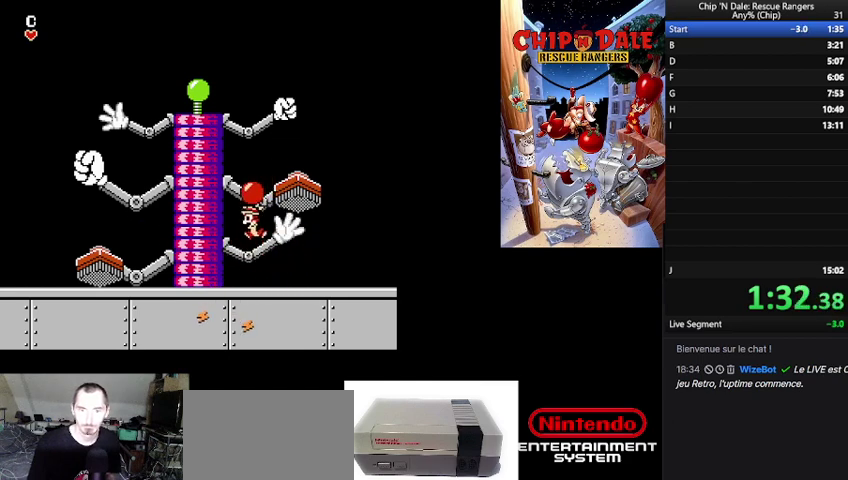
{"buttons": [], "events": [[267, "A", "down"], [300, "DPAD_LEFT", "up"], [400, "A", "up"]]}